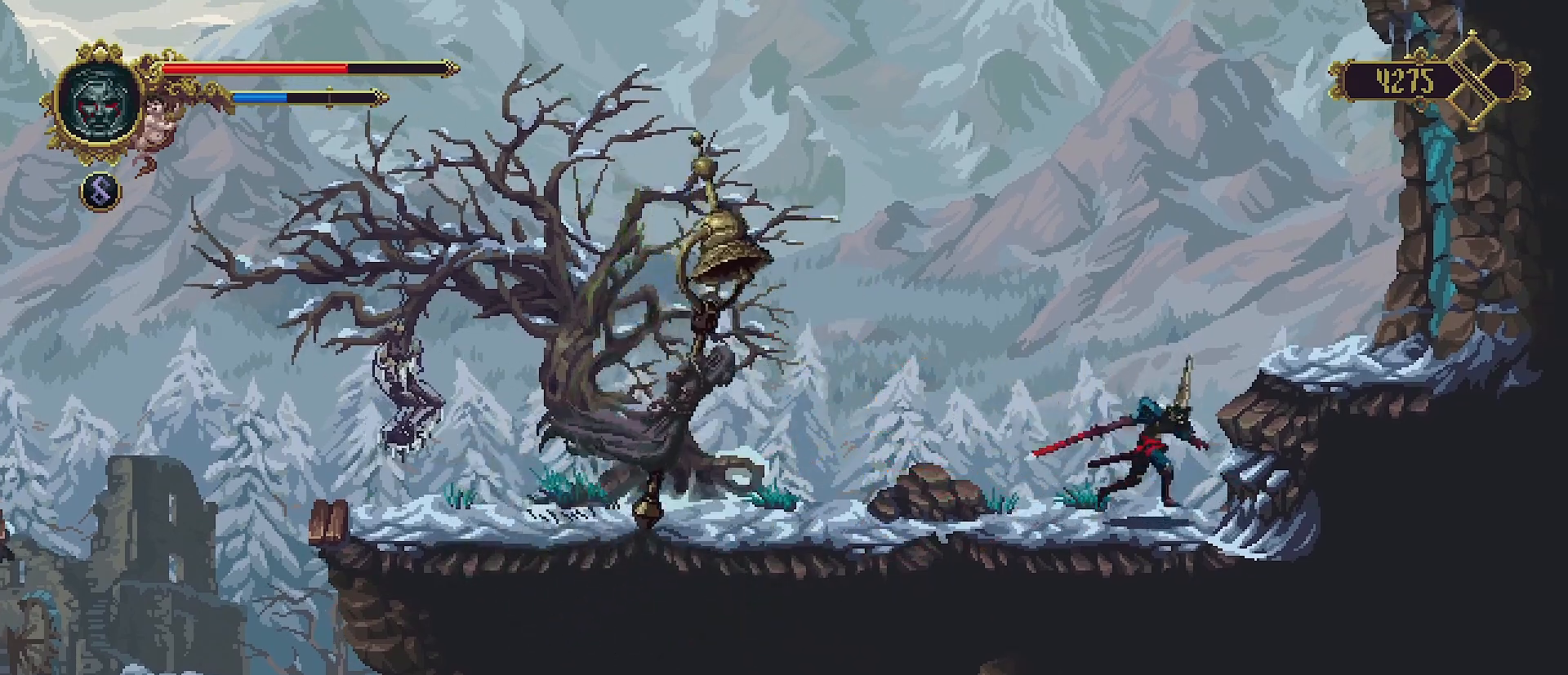
Gameplay with a controller (PlayStation layout); each line is a JSON object with the inputs held at the frame after it. "events" lists button and stick changes between this image and that frame as [ms after this image, input, new state], when the widget could be followed in between. Not read: L1.
{"buttons": [], "left_stick": "left", "right_stick": "center", "events": [[67, "left_stick", "left"], [167, "R2", "down"], [167, "SQUARE", "down"], [367, "R2", "up"], [367, "SQUARE", "up"]]}
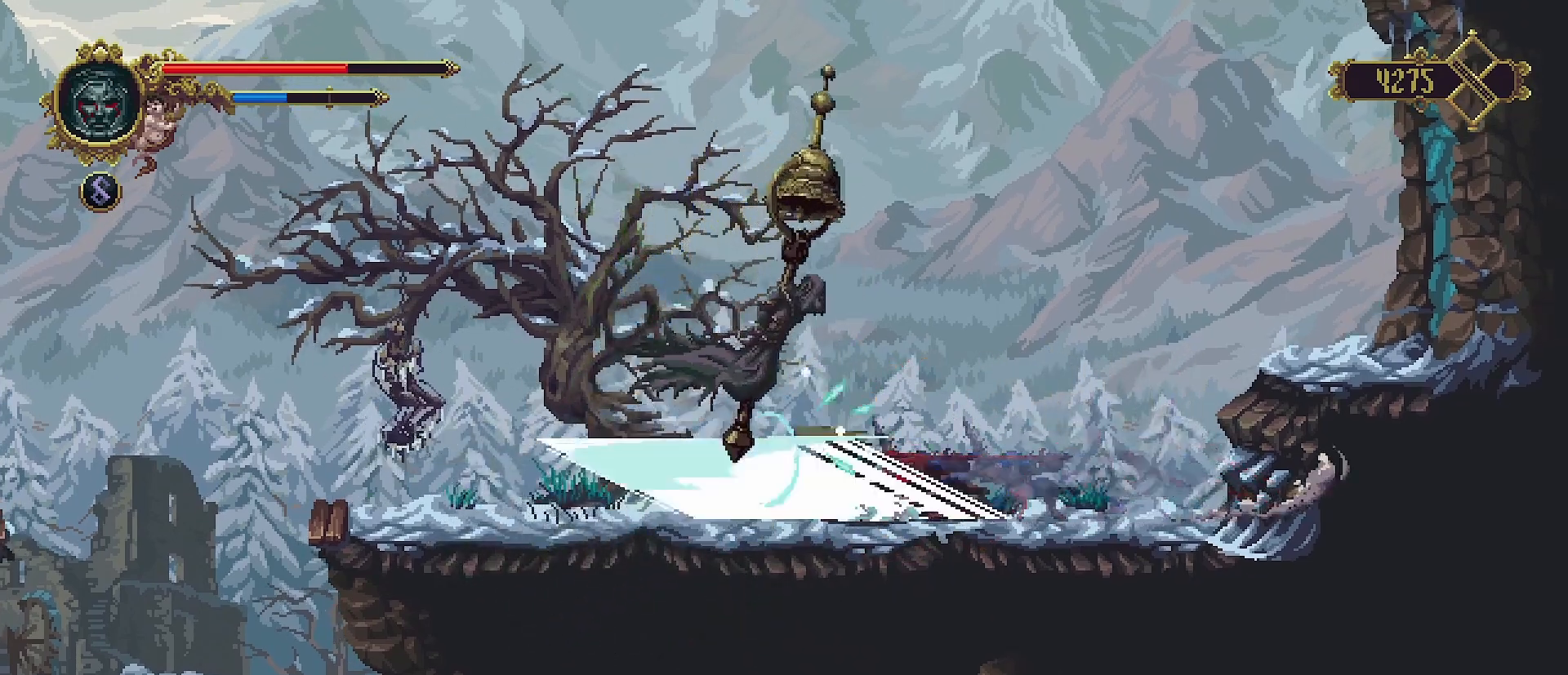
{"buttons": [], "left_stick": "left", "right_stick": "center", "events": []}
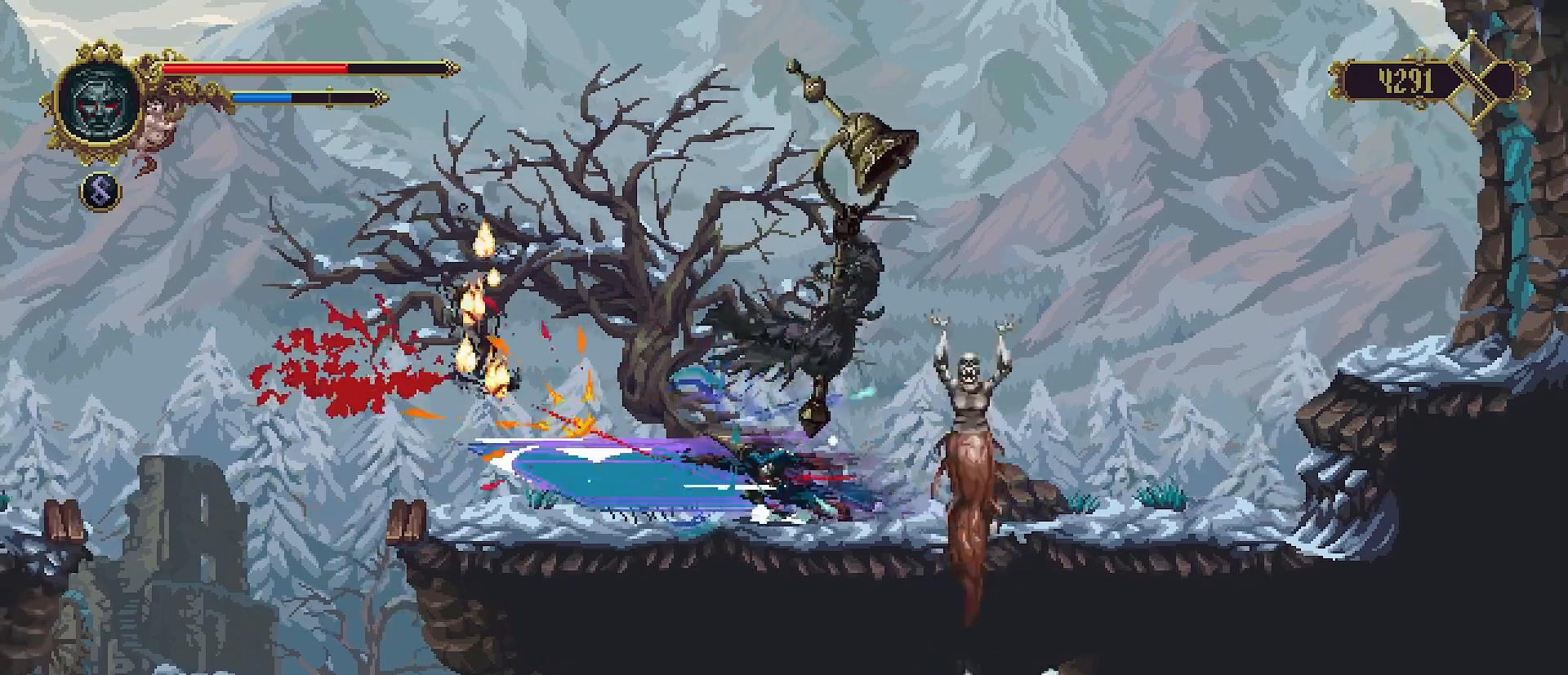
{"buttons": [], "left_stick": "right", "right_stick": "center", "events": [[300, "left_stick", "right"]]}
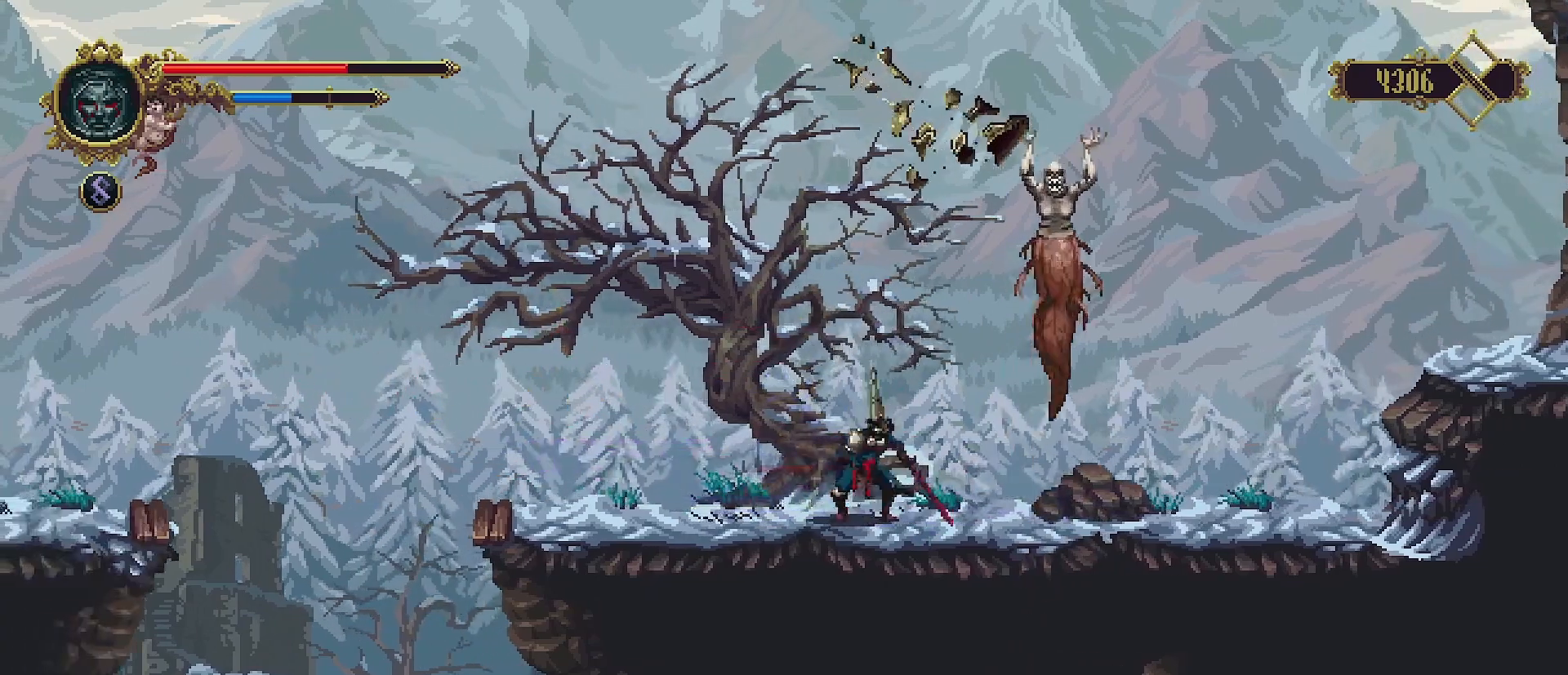
{"buttons": [], "left_stick": "center", "right_stick": "center", "events": [[133, "SQUARE", "down"], [233, "SQUARE", "up"], [300, "SQUARE", "down"], [367, "SQUARE", "up"], [400, "left_stick", "center"], [433, "SQUARE", "down"], [500, "SQUARE", "up"]]}
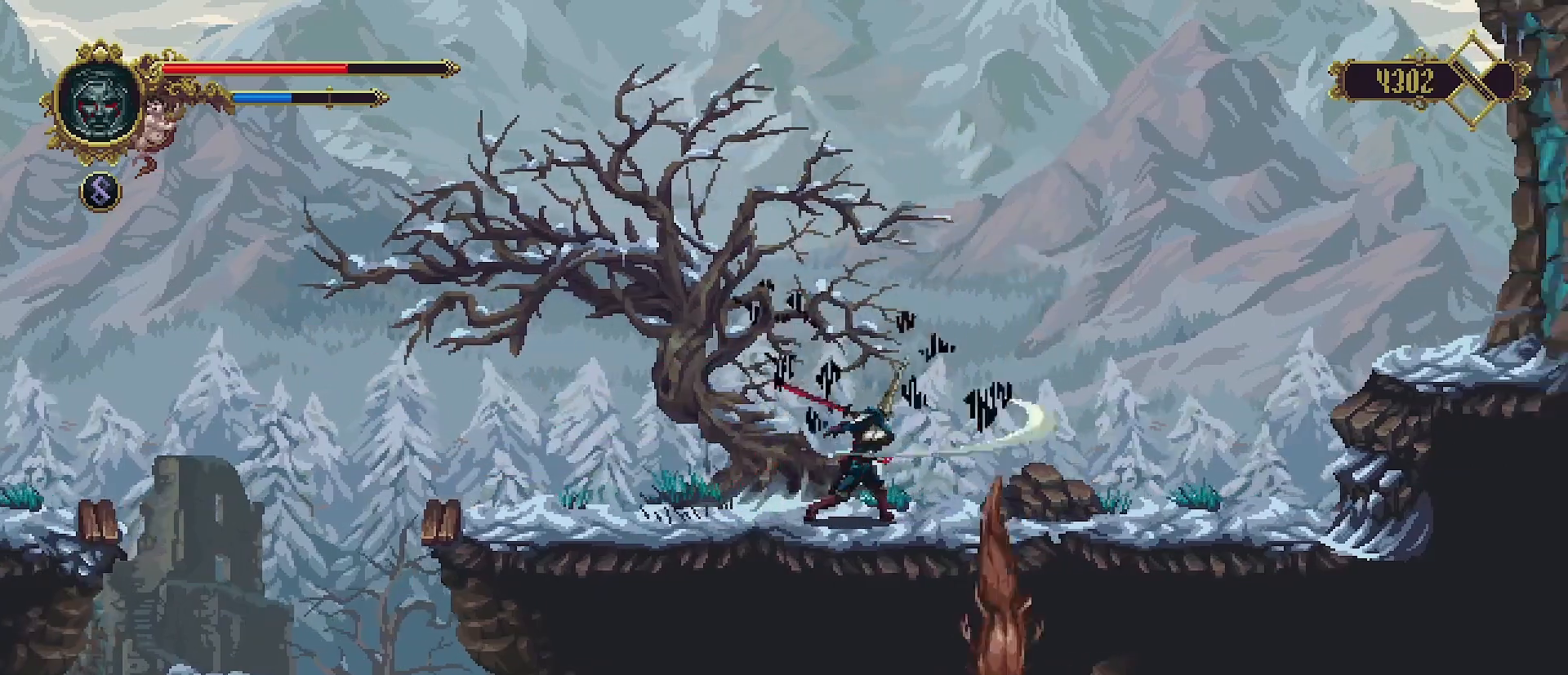
{"buttons": [], "left_stick": "center", "right_stick": "center", "events": [[67, "SQUARE", "down"], [167, "SQUARE", "up"]]}
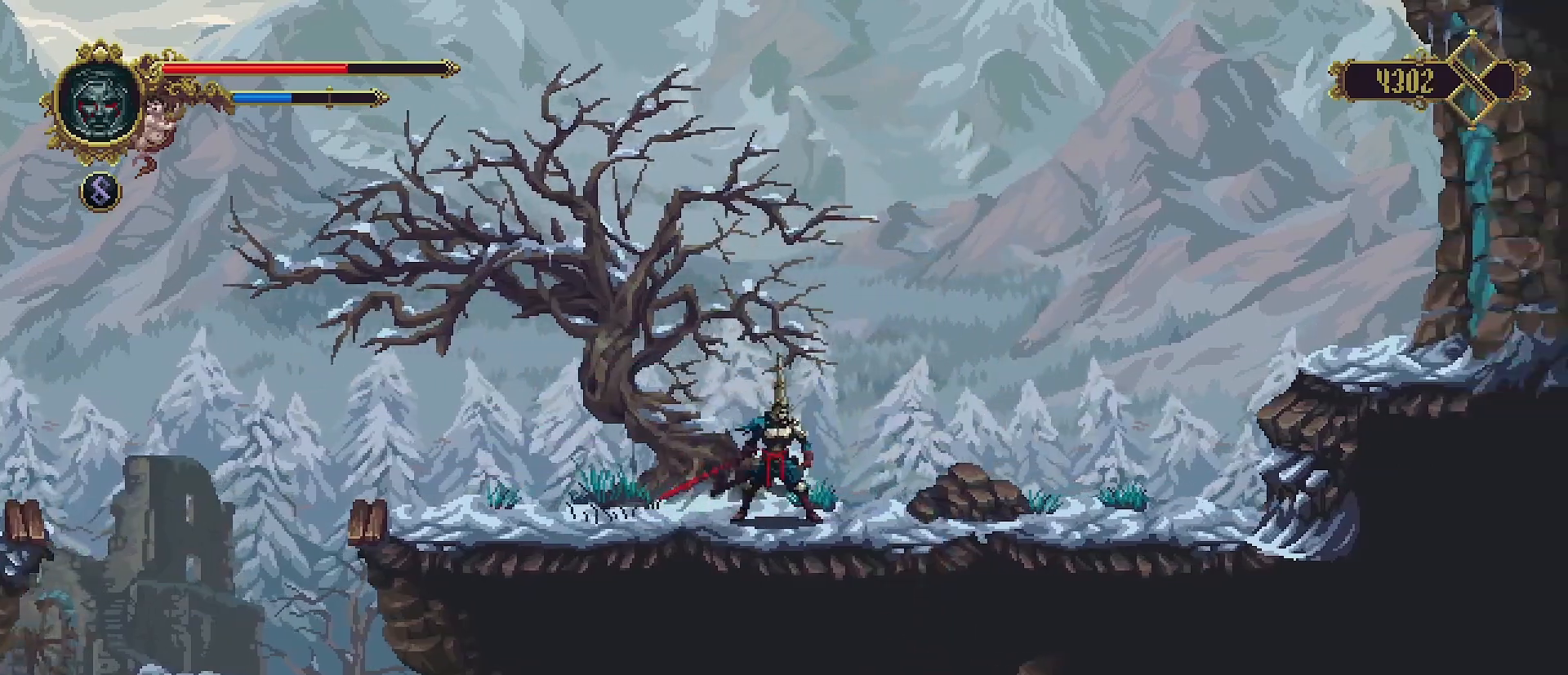
{"buttons": [], "left_stick": "right", "right_stick": "center", "events": [[67, "left_stick", "right"]]}
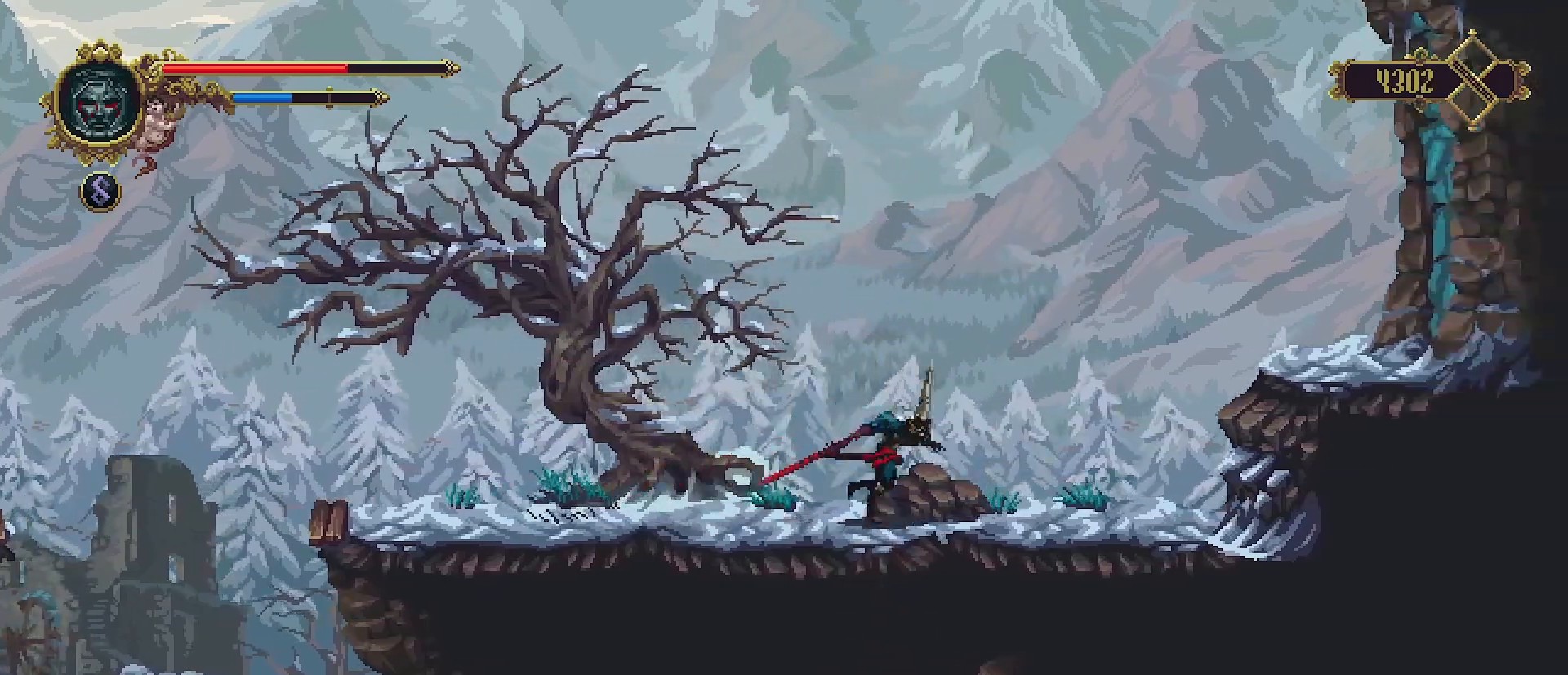
{"buttons": [], "left_stick": "left", "right_stick": "center", "events": [[500, "left_stick", "left"]]}
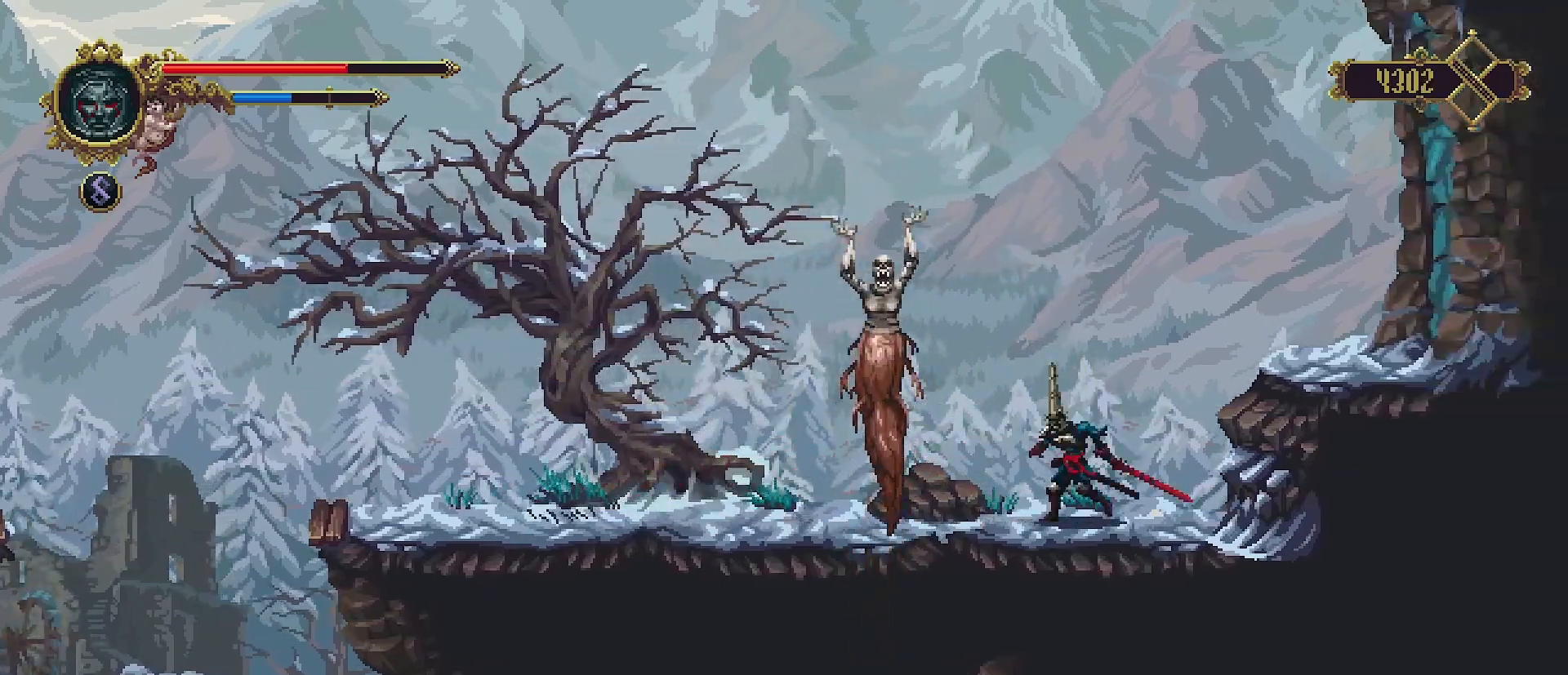
{"buttons": [], "left_stick": "left", "right_stick": "center", "events": [[100, "left_stick", "center"], [500, "left_stick", "left"]]}
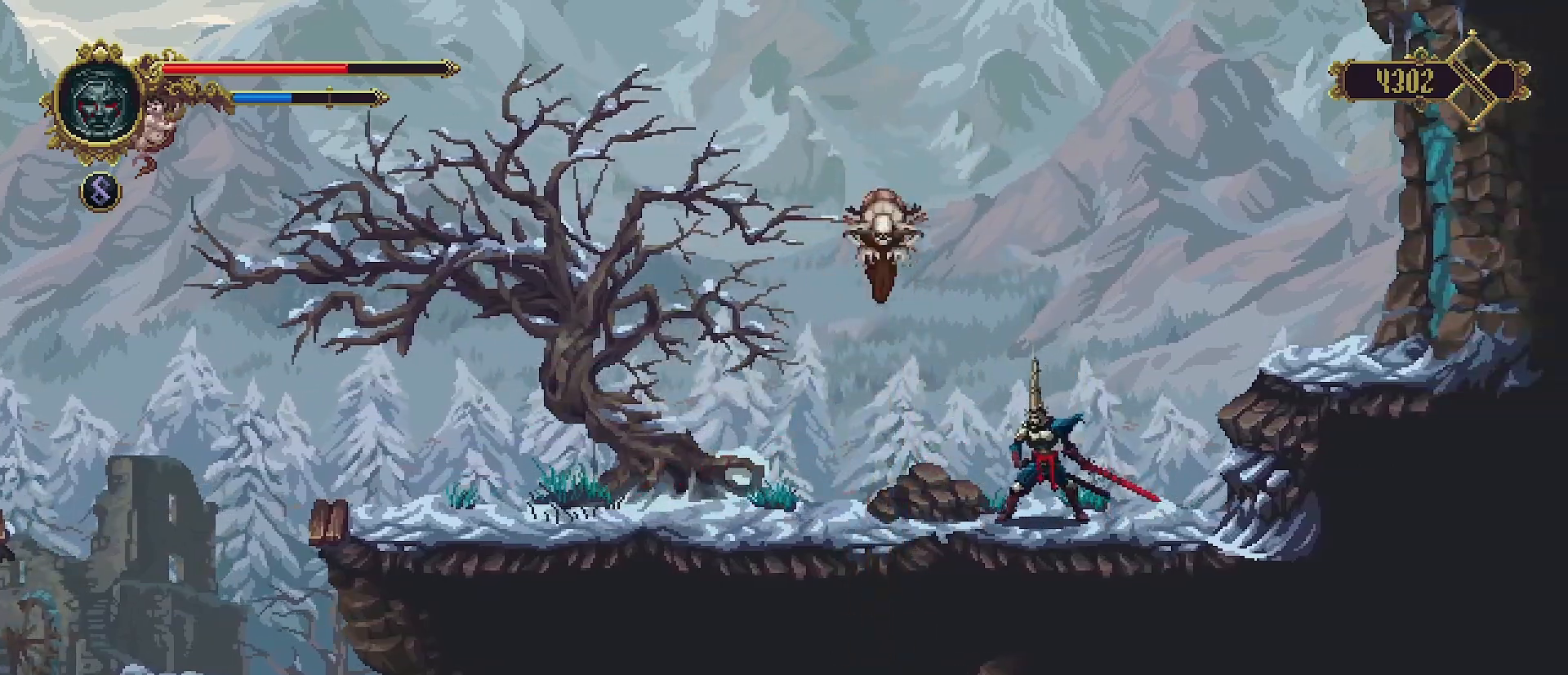
{"buttons": ["SQUARE"], "left_stick": "center", "right_stick": "center", "events": [[33, "SQUARE", "down"], [67, "left_stick", "center"], [133, "SQUARE", "up"], [233, "SQUARE", "down"], [267, "SQUARE", "up"], [333, "SQUARE", "down"], [400, "SQUARE", "up"], [467, "SQUARE", "down"]]}
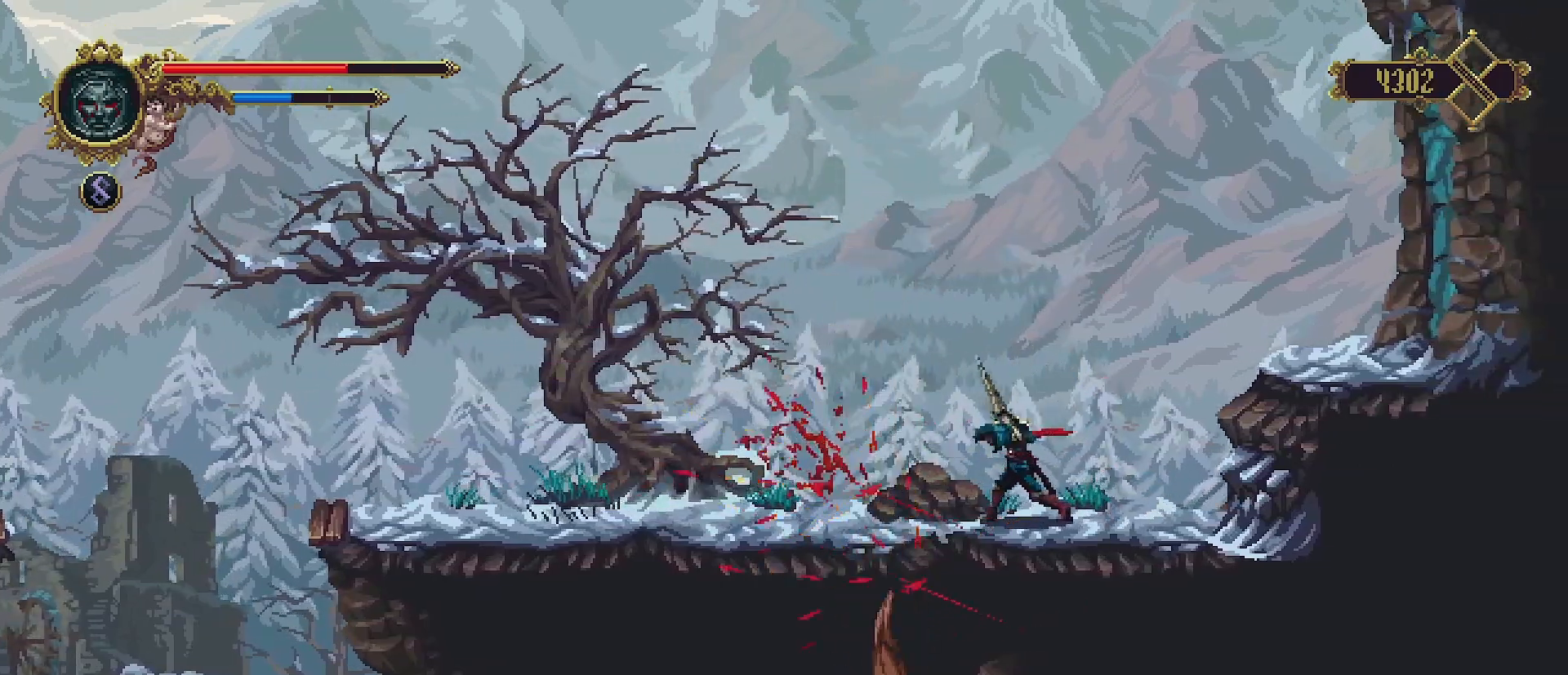
{"buttons": [], "left_stick": "left", "right_stick": "center", "events": [[33, "SQUARE", "up"], [267, "left_stick", "left"]]}
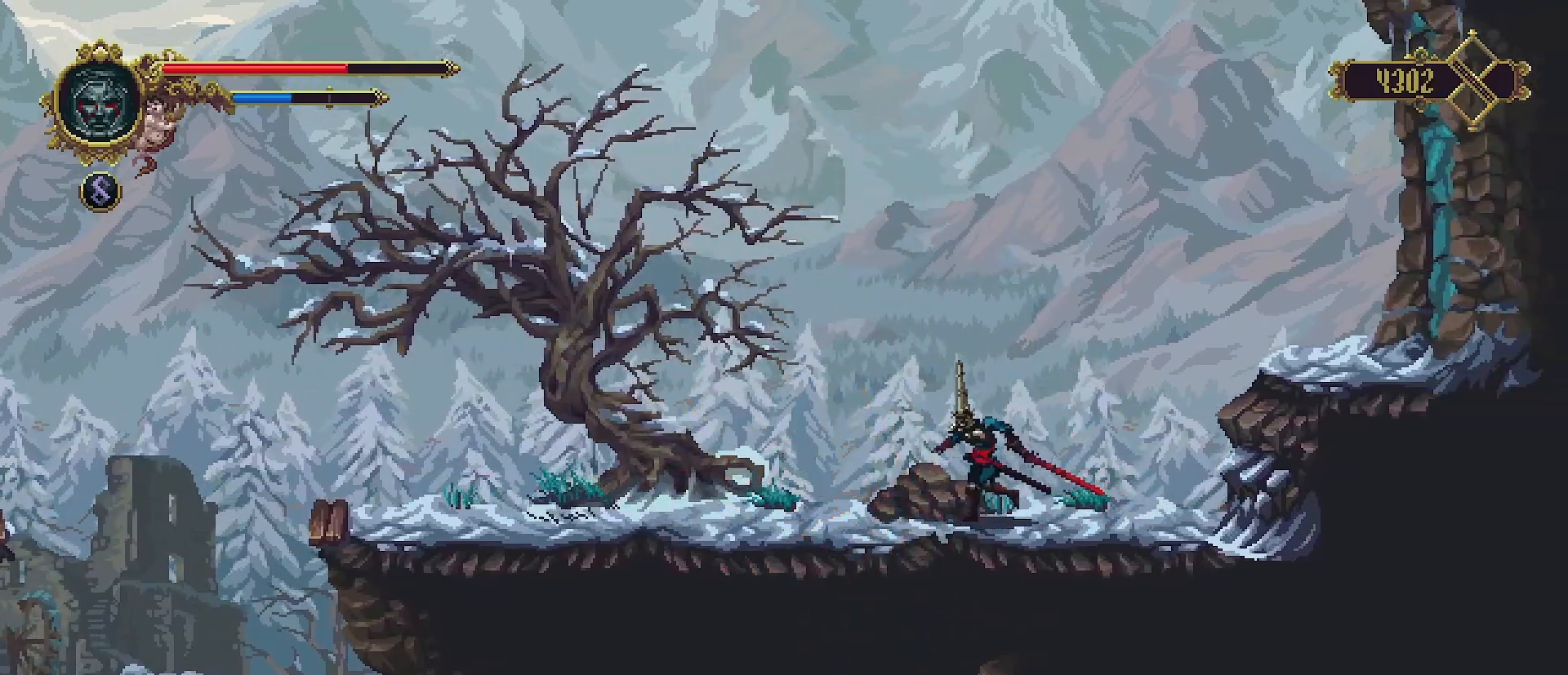
{"buttons": [], "left_stick": "left", "right_stick": "center", "events": [[67, "R2", "down"], [233, "R2", "up"]]}
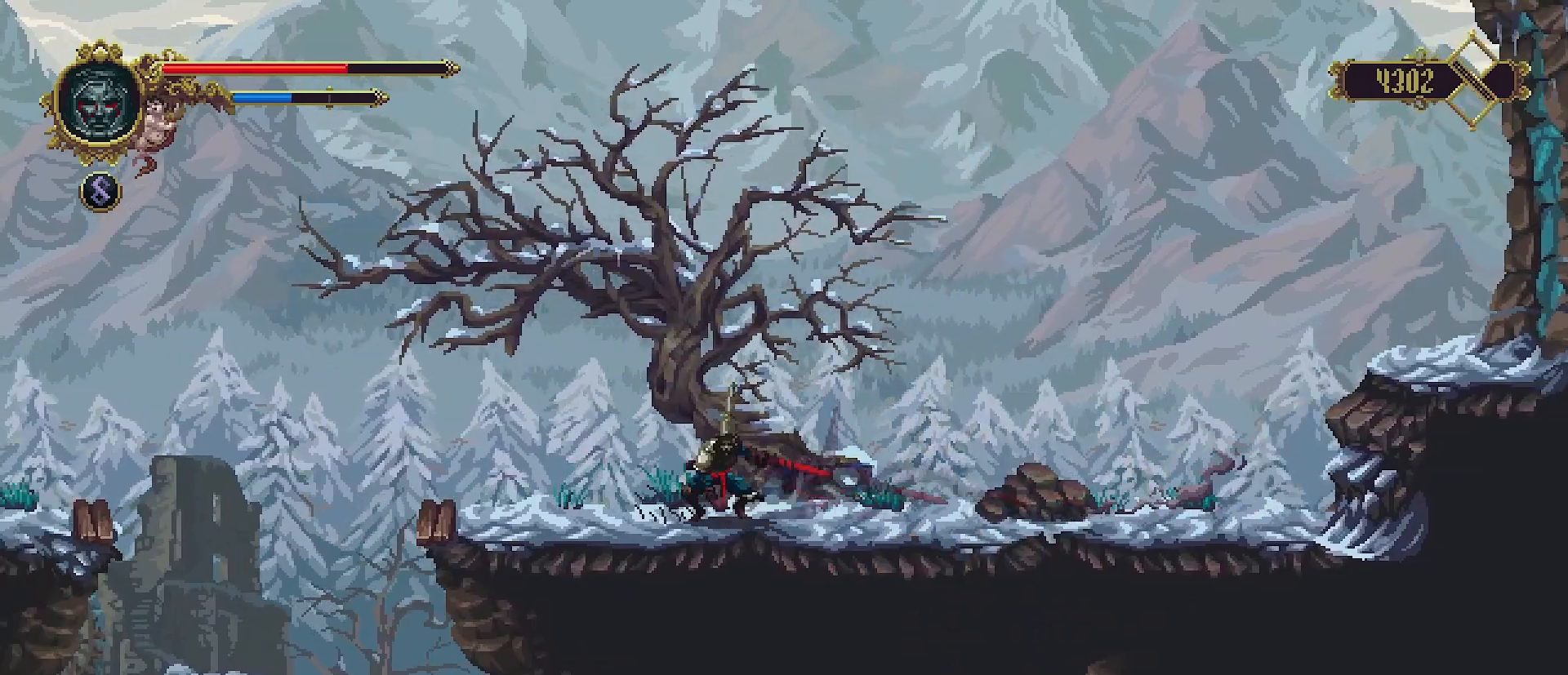
{"buttons": [], "left_stick": "right", "right_stick": "center", "events": [[433, "left_stick", "right"]]}
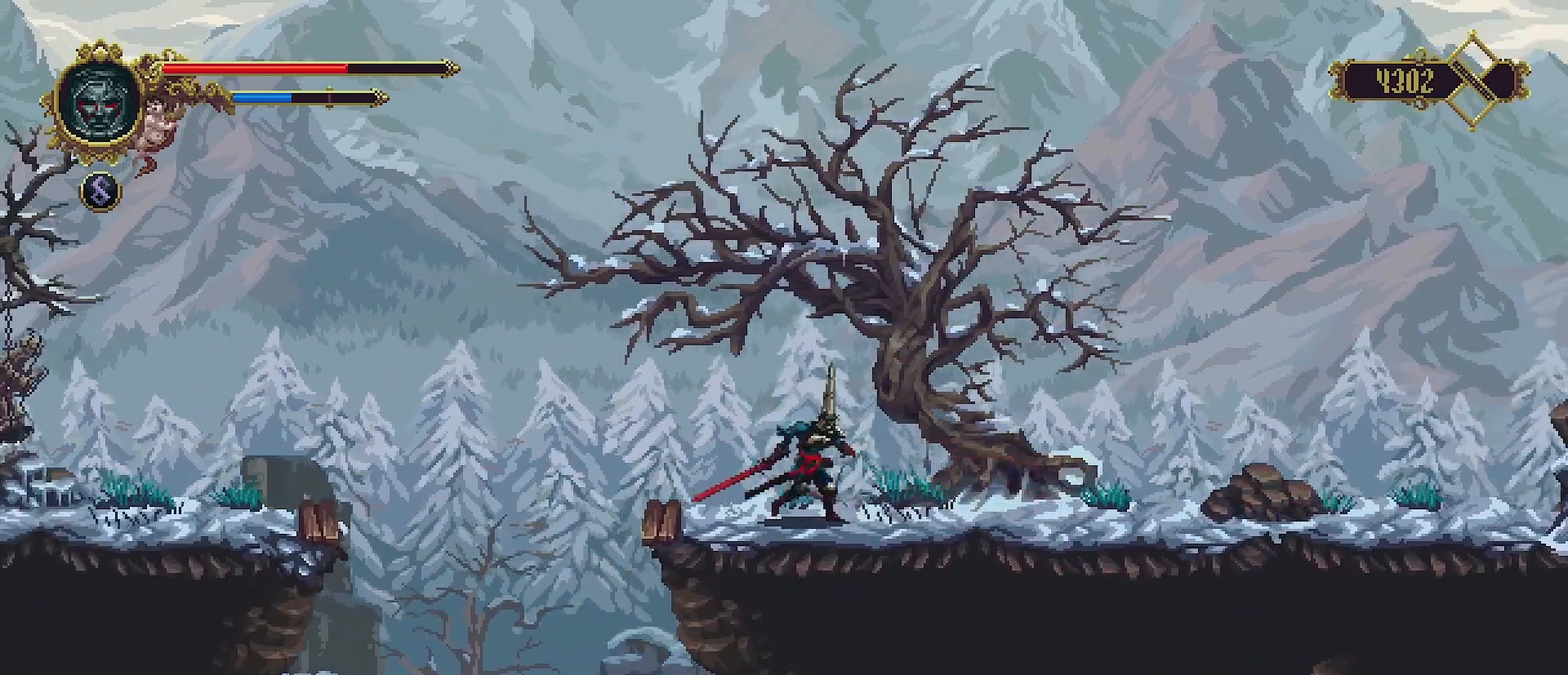
{"buttons": [], "left_stick": "right", "right_stick": "center", "events": [[33, "R2", "down"], [267, "R2", "up"]]}
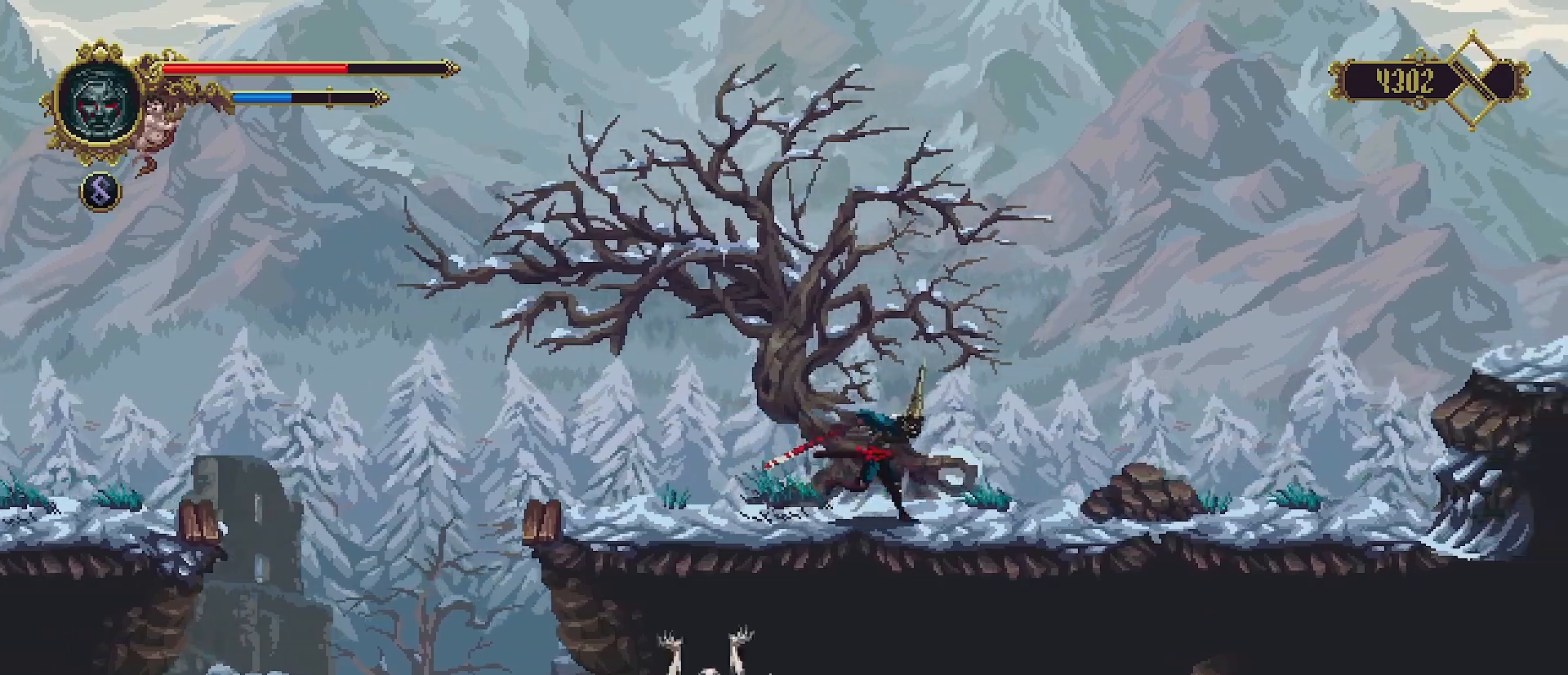
{"buttons": [], "left_stick": "left", "right_stick": "center", "events": [[167, "left_stick", "left"], [300, "left_stick", "center"], [433, "left_stick", "left"]]}
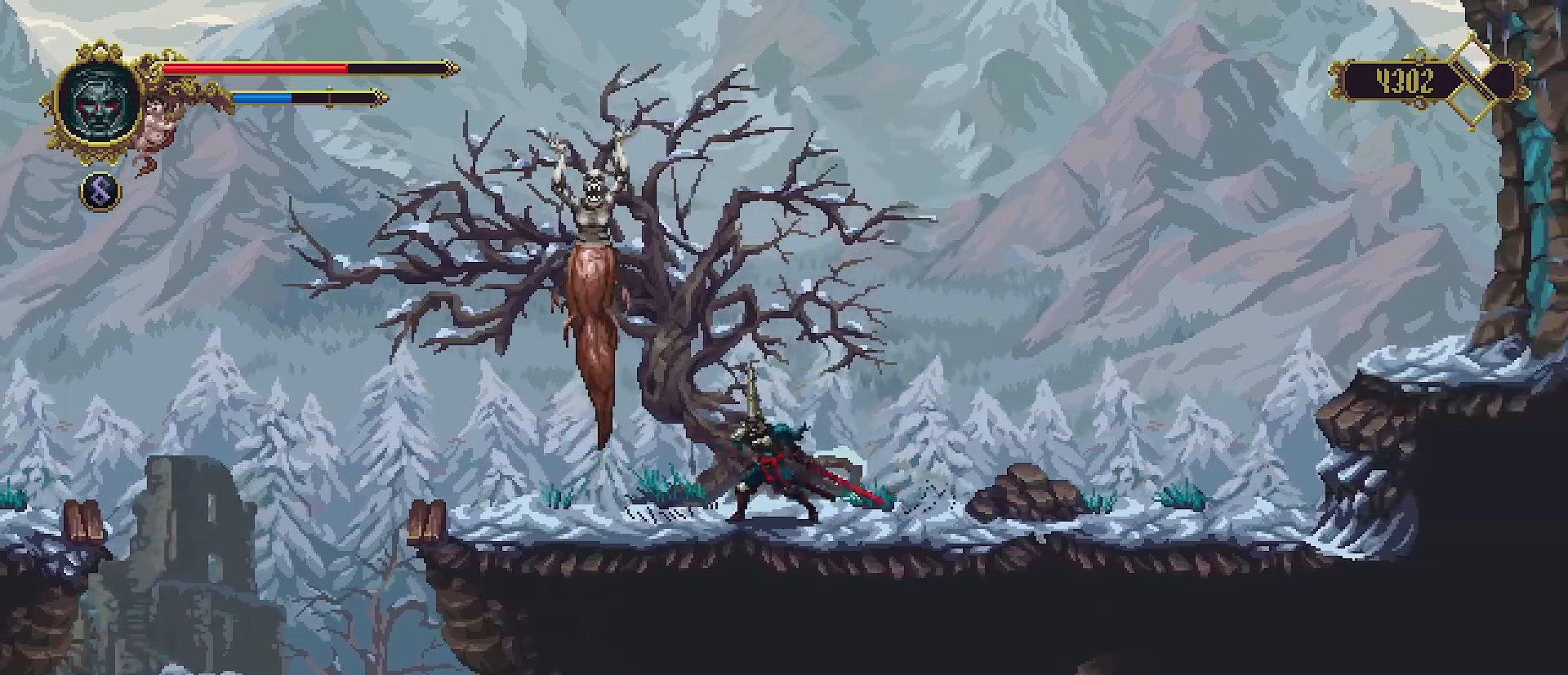
{"buttons": [], "left_stick": "center", "right_stick": "center", "events": [[67, "left_stick", "center"], [200, "SQUARE", "down"], [300, "SQUARE", "up"], [400, "SQUARE", "down"], [467, "SQUARE", "up"]]}
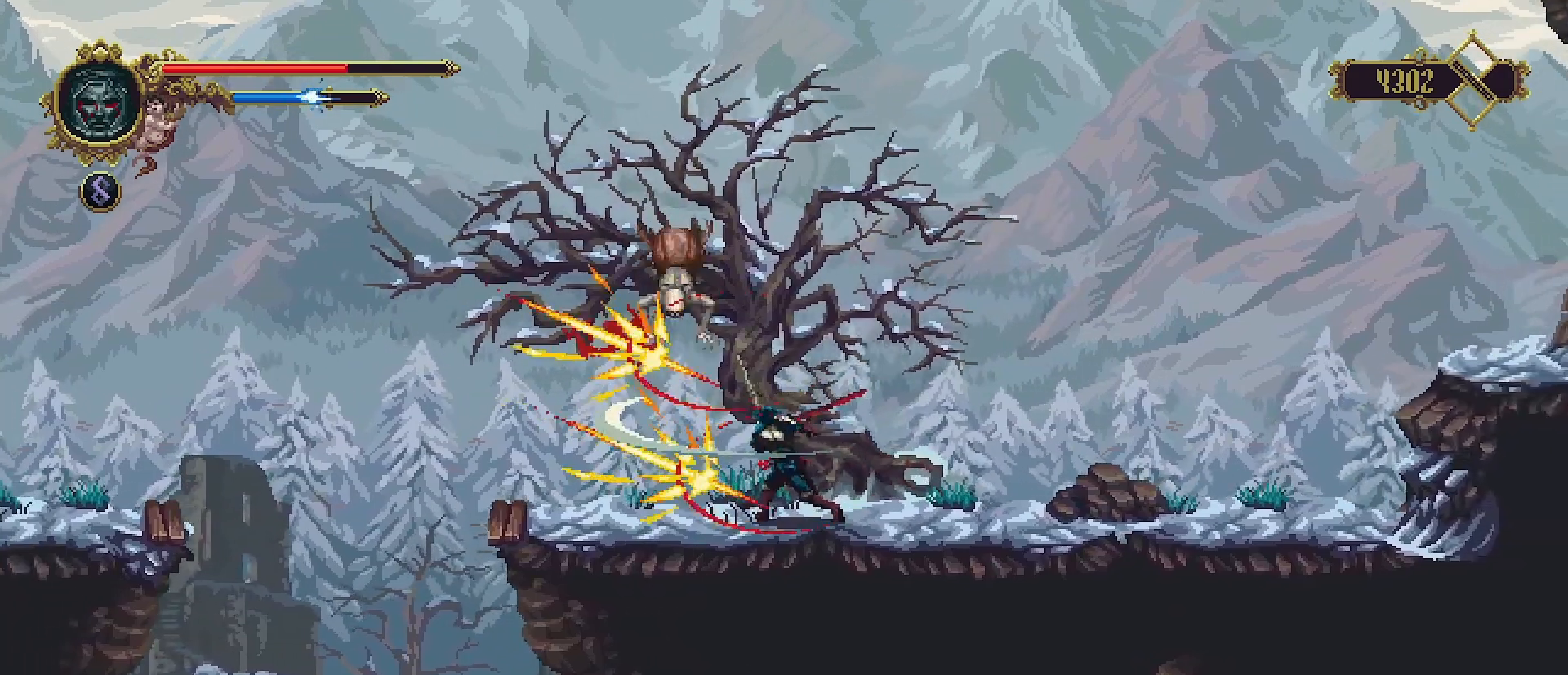
{"buttons": [], "left_stick": "center", "right_stick": "center", "events": [[33, "SQUARE", "down"], [133, "SQUARE", "up"], [200, "SQUARE", "down"], [300, "SQUARE", "up"], [333, "SQUARE", "down"], [433, "SQUARE", "up"]]}
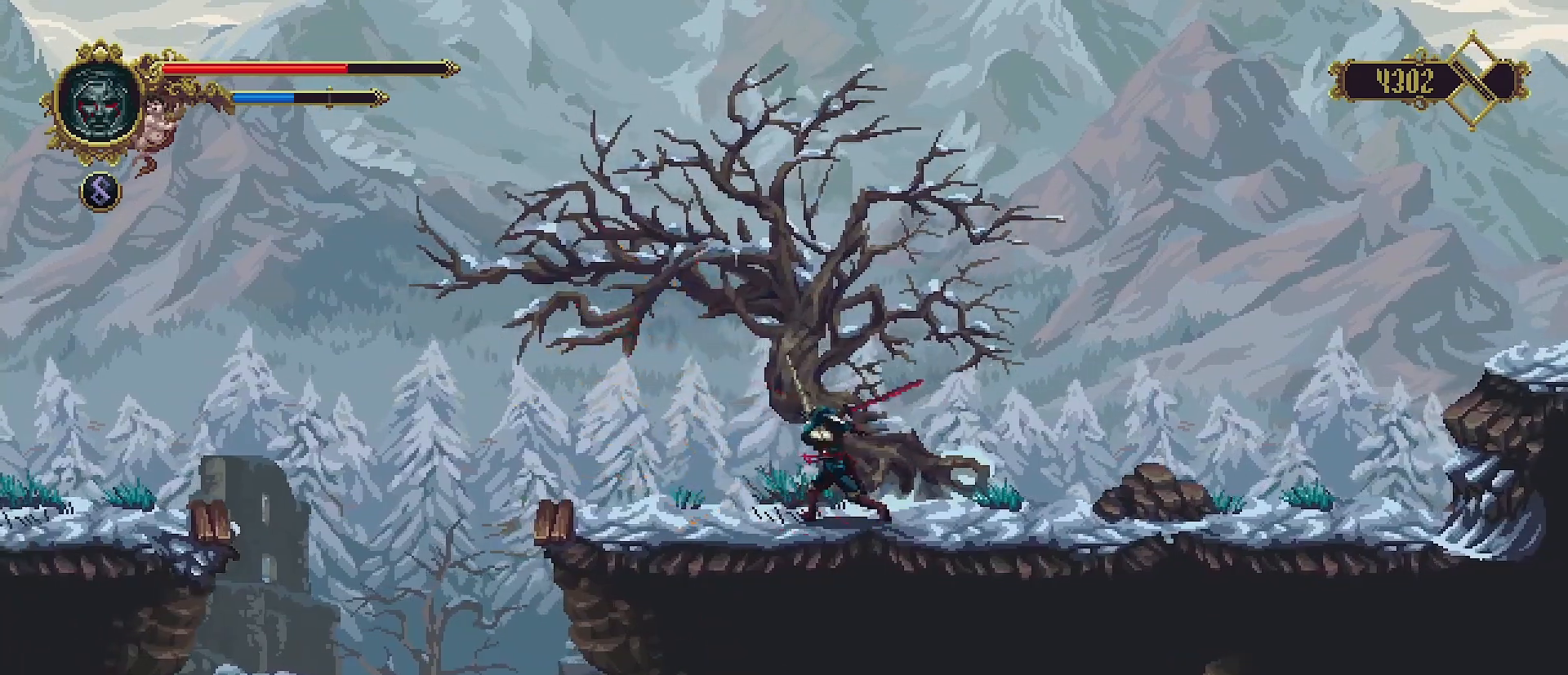
{"buttons": [], "left_stick": "right", "right_stick": "center", "events": [[233, "left_stick", "right"]]}
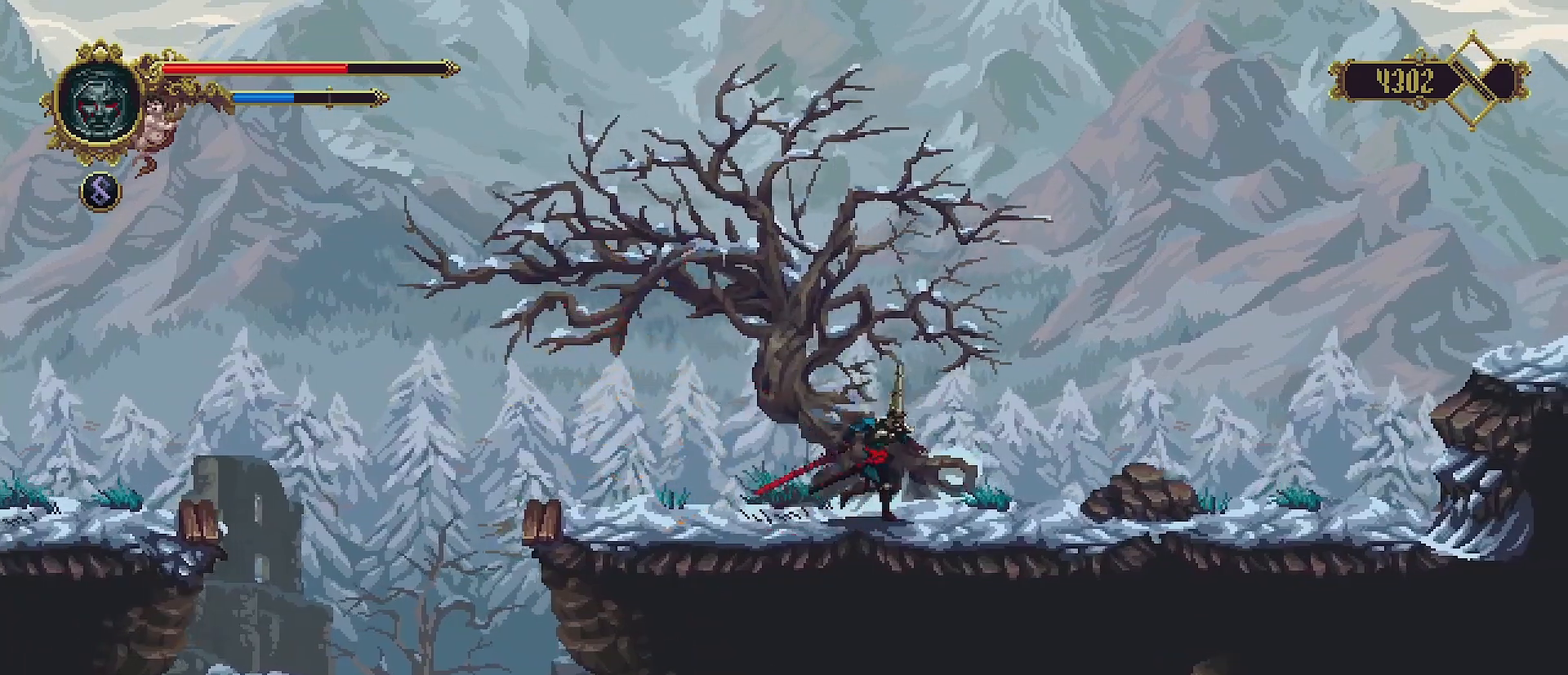
{"buttons": [], "left_stick": "left", "right_stick": "center", "events": [[500, "left_stick", "left"]]}
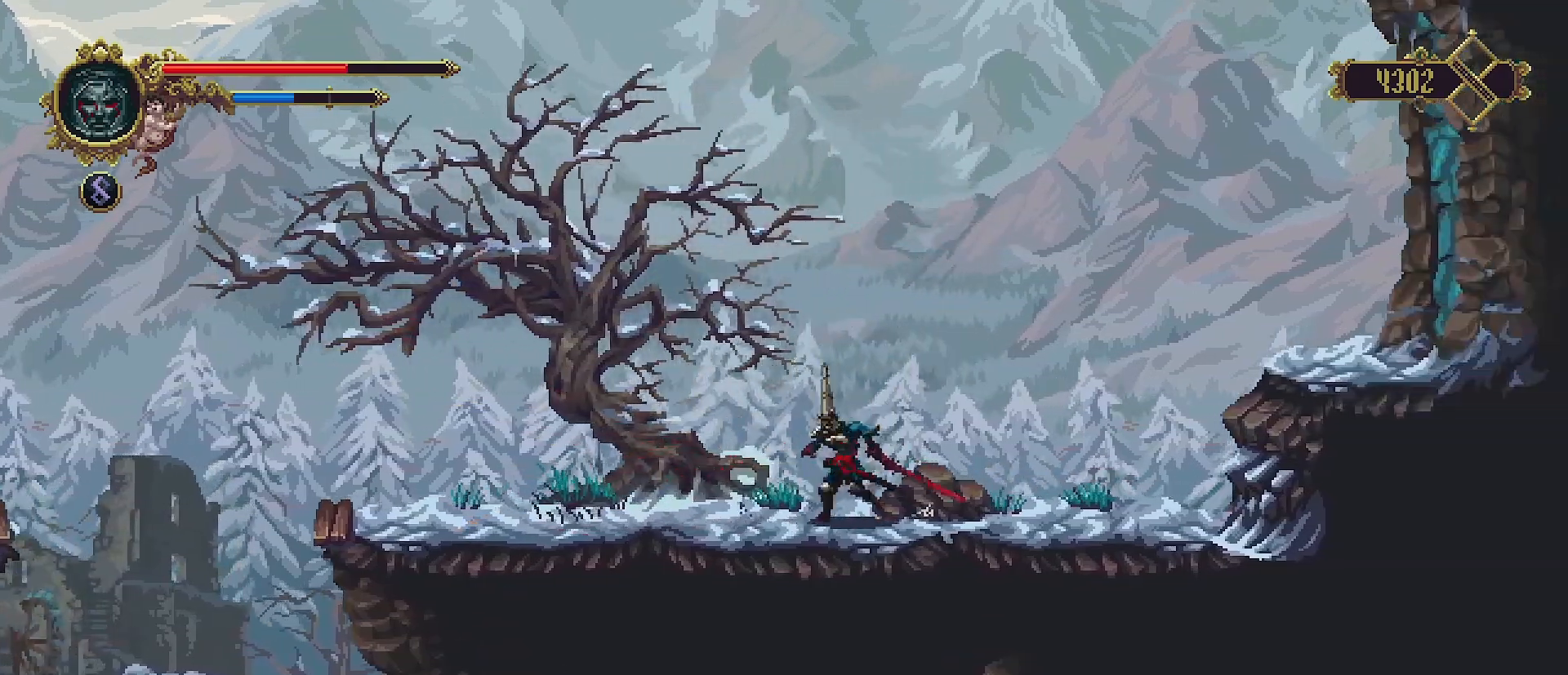
{"buttons": [], "left_stick": "left", "right_stick": "center", "events": []}
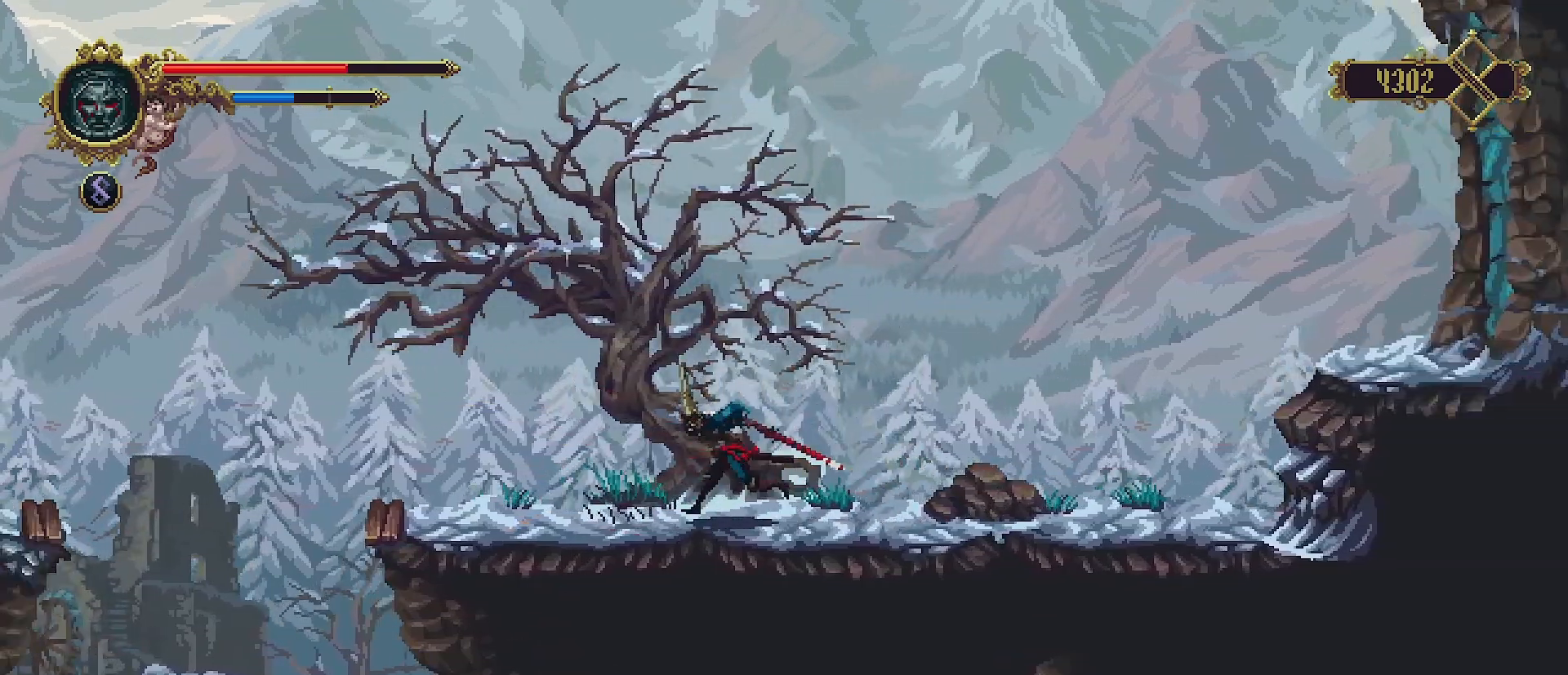
{"buttons": [], "left_stick": "center", "right_stick": "center", "events": [[133, "left_stick", "right"], [233, "left_stick", "center"]]}
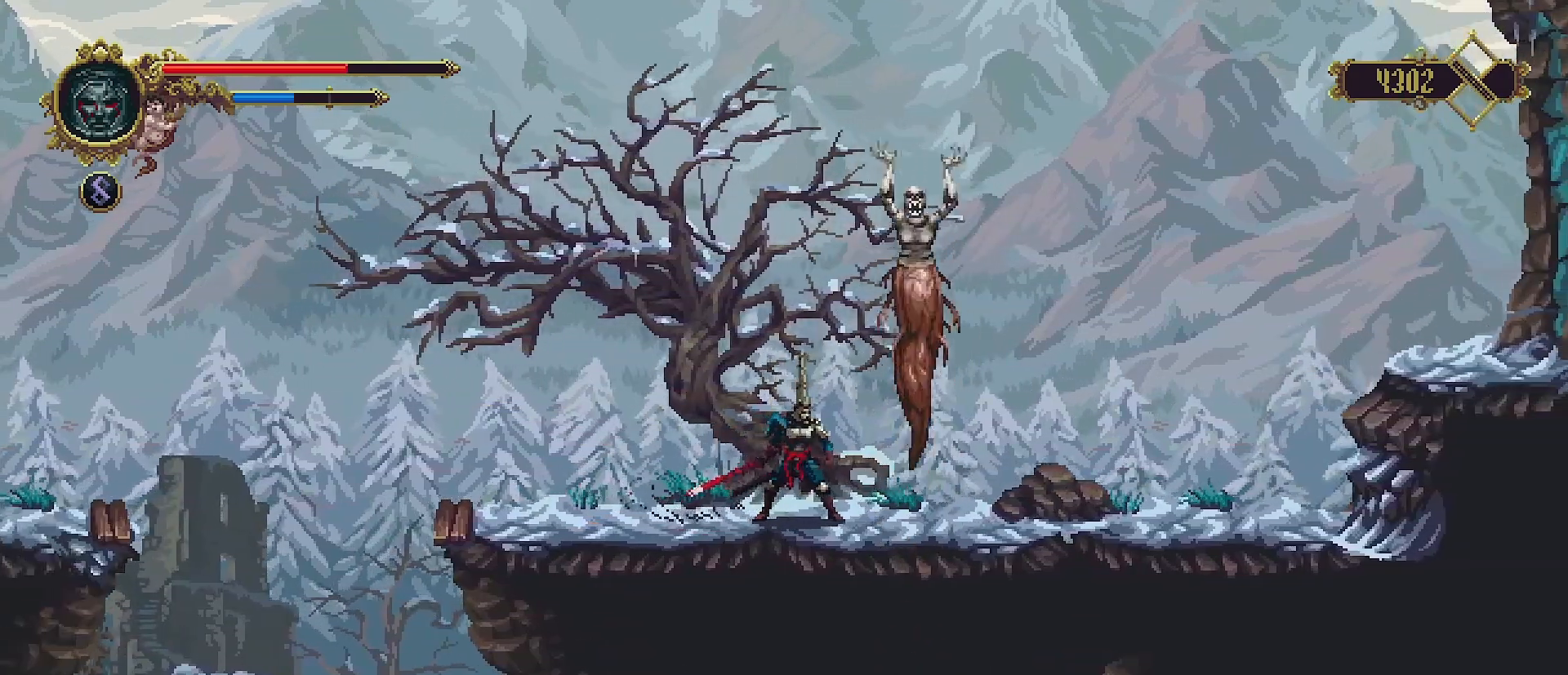
{"buttons": ["SQUARE"], "left_stick": "up", "right_stick": "center", "events": [[33, "left_stick", "right"], [133, "left_stick", "up"], [167, "SQUARE", "down"], [233, "SQUARE", "up"], [300, "SQUARE", "down"], [400, "SQUARE", "up"], [467, "SQUARE", "down"]]}
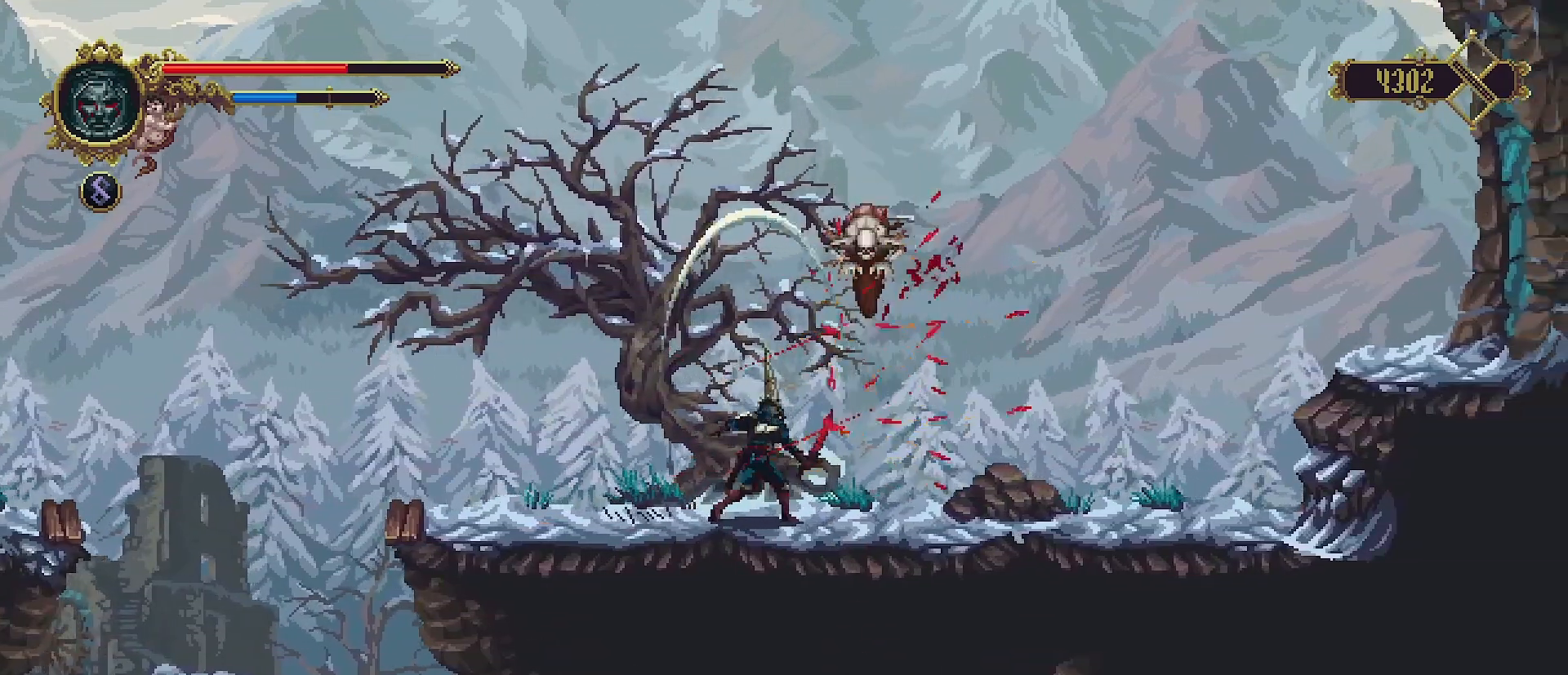
{"buttons": [], "left_stick": "up", "right_stick": "center", "events": [[33, "SQUARE", "up"], [100, "SQUARE", "down"], [167, "SQUARE", "up"], [233, "SQUARE", "down"], [300, "SQUARE", "up"], [333, "SQUARE", "down"], [433, "SQUARE", "up"]]}
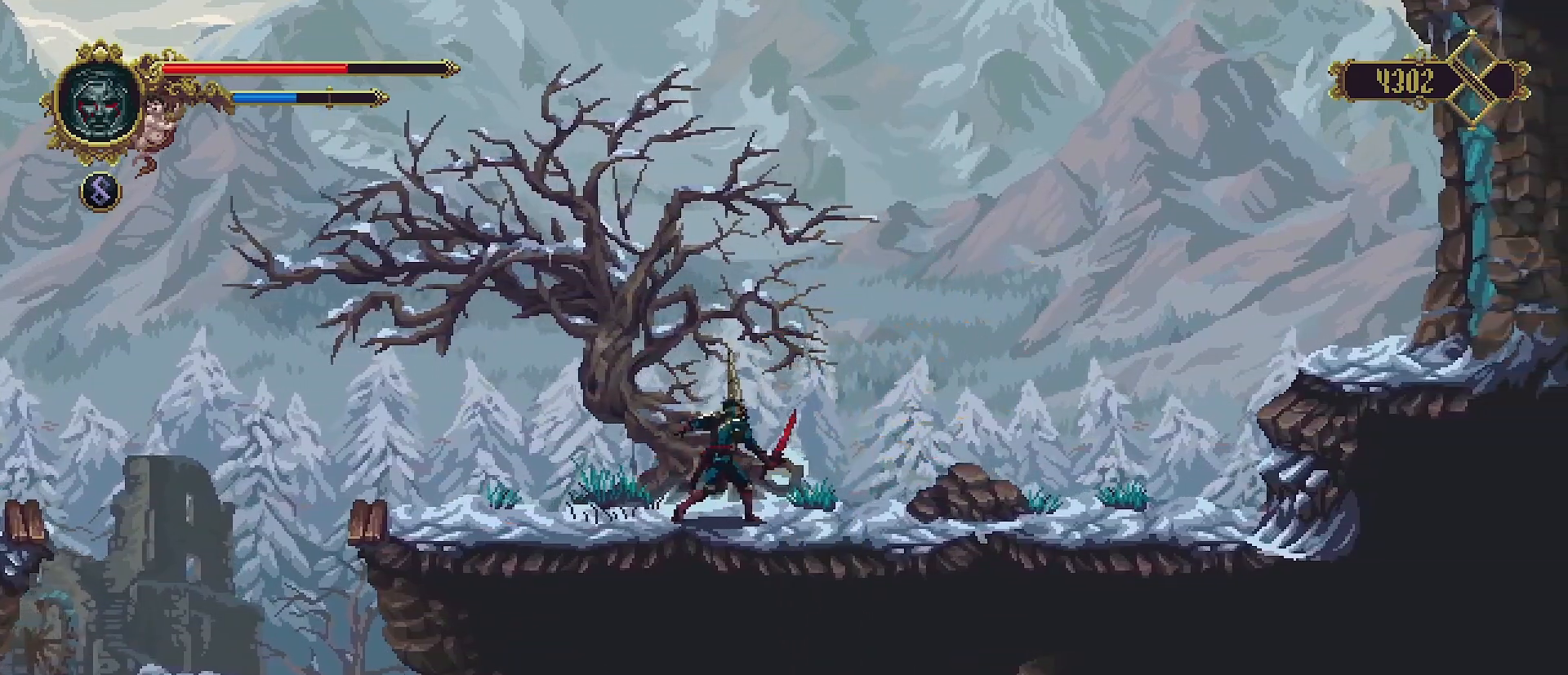
{"buttons": [], "left_stick": "right", "right_stick": "center", "events": [[167, "left_stick", "center"], [467, "left_stick", "right"]]}
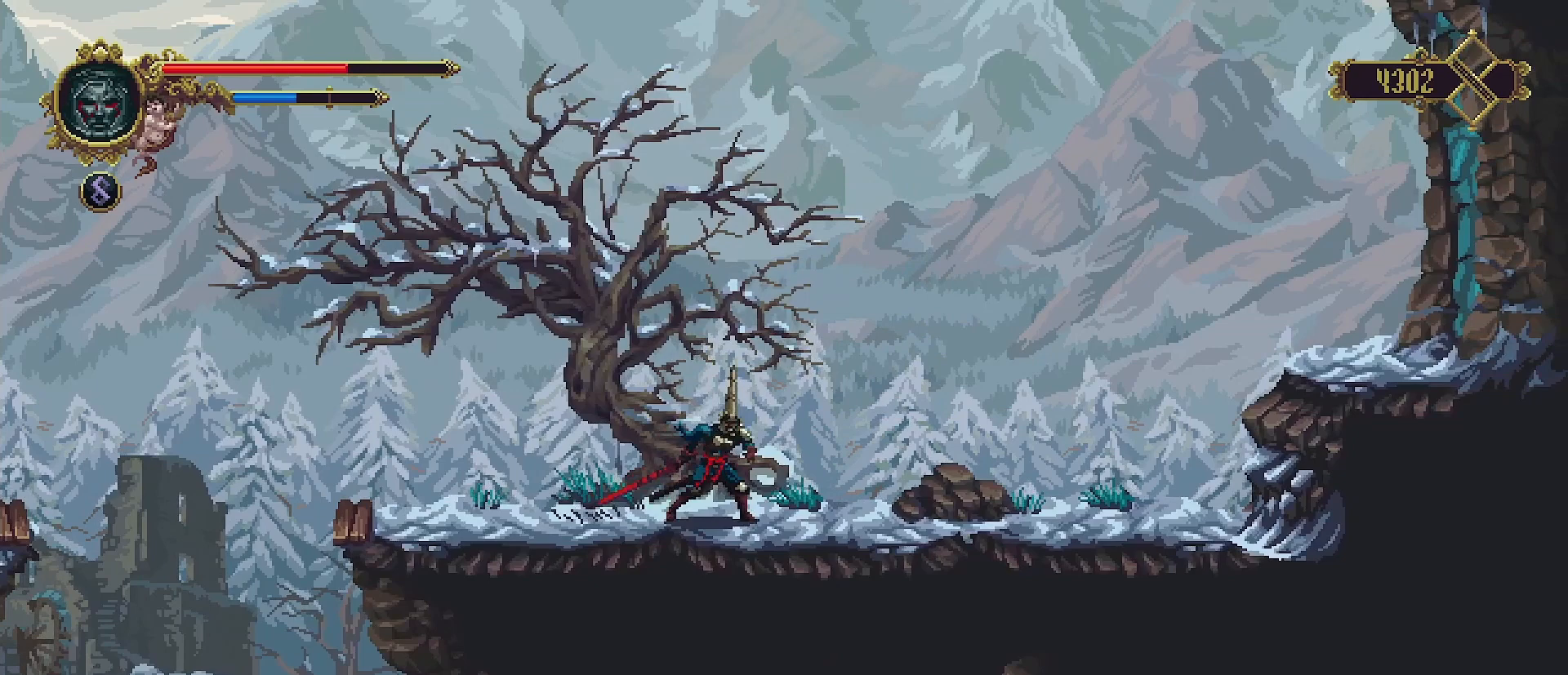
{"buttons": [], "left_stick": "right", "right_stick": "center", "events": []}
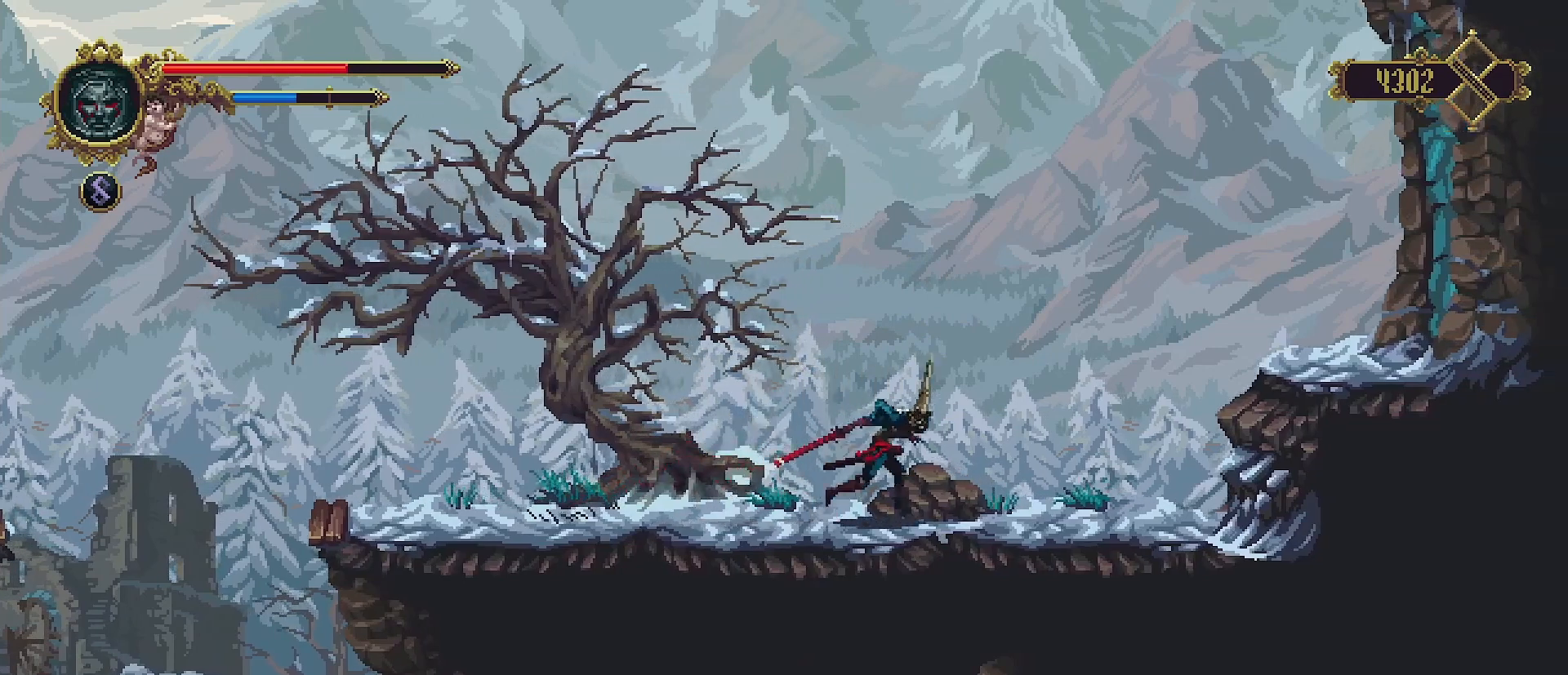
{"buttons": [], "left_stick": "left", "right_stick": "center", "events": [[333, "left_stick", "center"], [467, "left_stick", "left"]]}
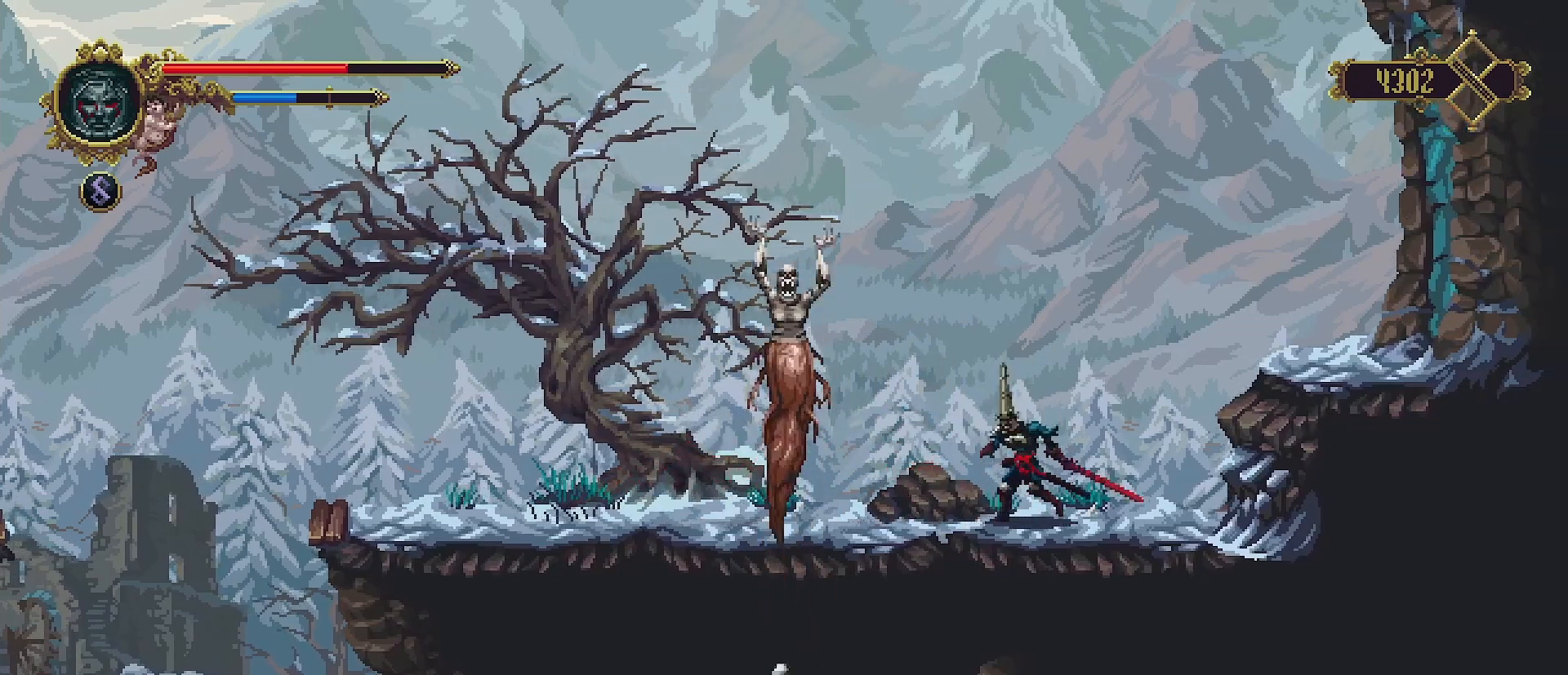
{"buttons": [], "left_stick": "up", "right_stick": "center", "events": [[267, "left_stick", "up"], [333, "SQUARE", "down"], [433, "SQUARE", "up"]]}
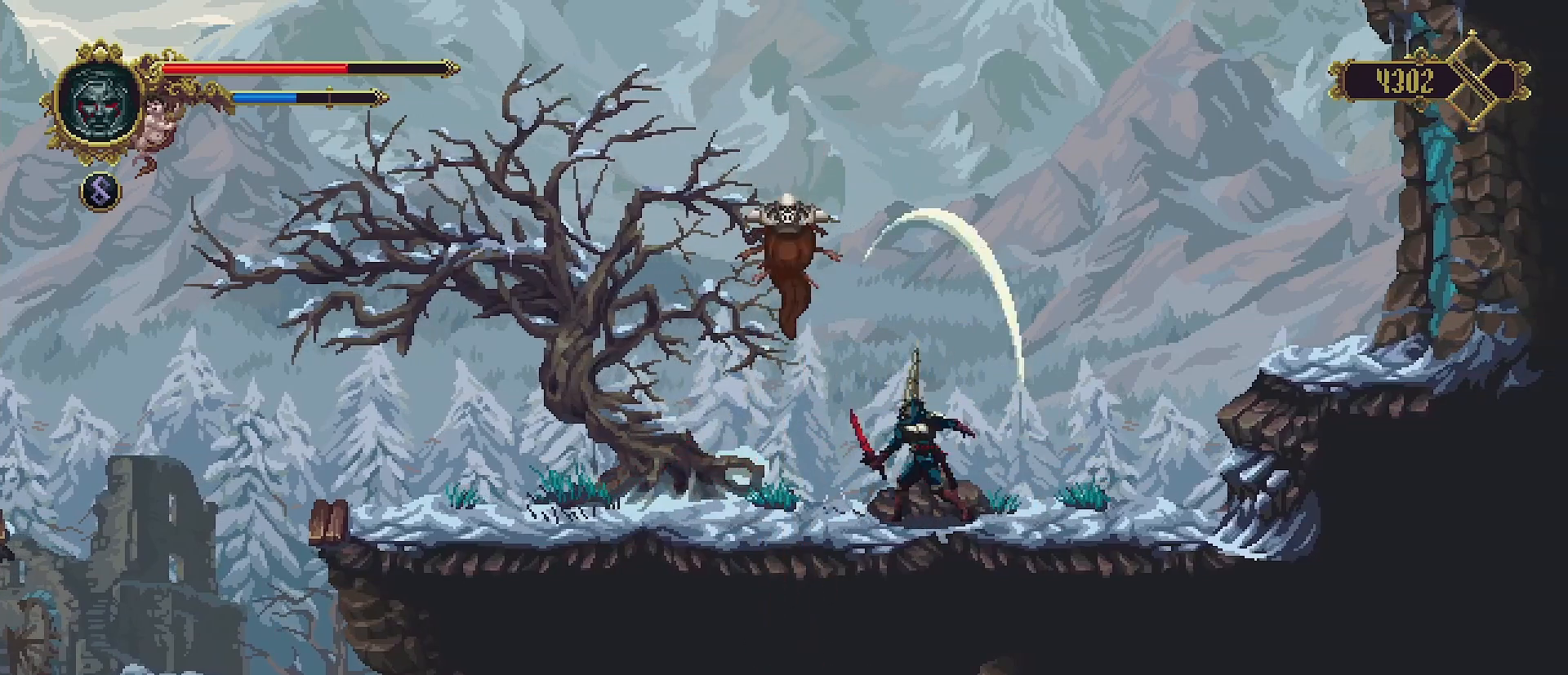
{"buttons": [], "left_stick": "center", "right_stick": "center", "events": [[100, "left_stick", "center"], [167, "left_stick", "left"], [267, "SQUARE", "down"], [333, "SQUARE", "up"], [400, "SQUARE", "down"], [433, "left_stick", "center"], [467, "SQUARE", "up"]]}